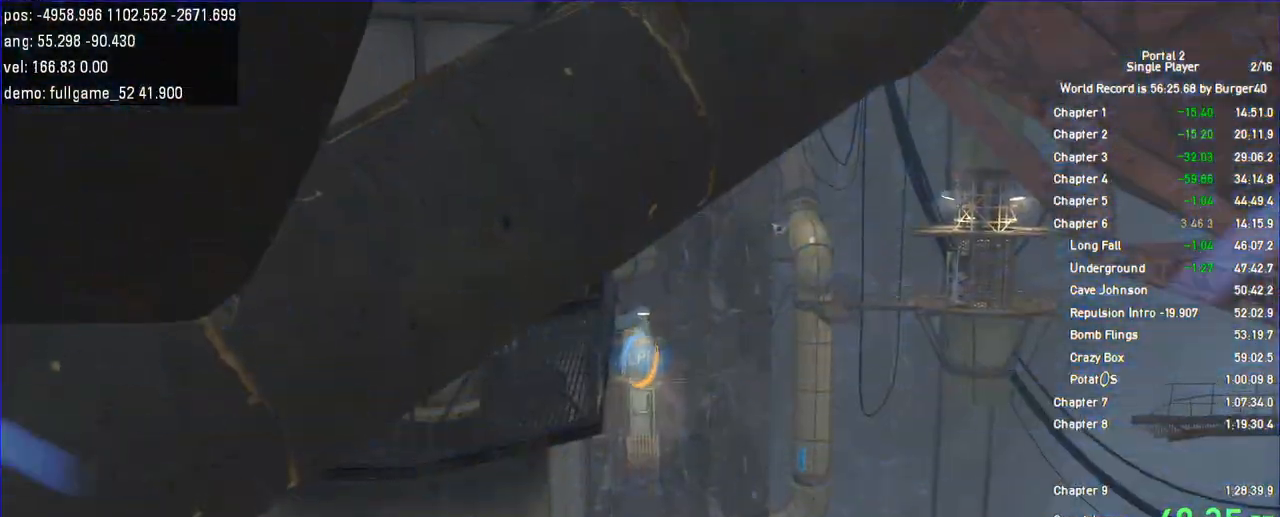
Gameplay with keyboard and mouse; each line is a JSON object with the keys and mouse buttons held at the frame after it. "events" lists presses ("down") and releases ("up") of "a", "c", "chat", "d", "duck", "jump", "load", "low", "r", "relod", "reset", "s", "save", "use", "w", "z", "mouse_left", "mouse_wheel" and "mouse_right" between this image and that frame as [ms after this image, input, new state], when the widget could be followed in between. "mouse_left", "mouse_wheel", "mouse_right" = the "left", "wheel", "right" buttons of the "mouse" list. No other keys are recorded. "wheel" means that the mouse wheel is clicked or scrolled. Key names are as the overlay labels them; some are game actions (e.g. jump) rather than physical keys. Not read: mouse_move.
{"keys": [], "mouse": [], "events": [[500, "w", "up"]]}
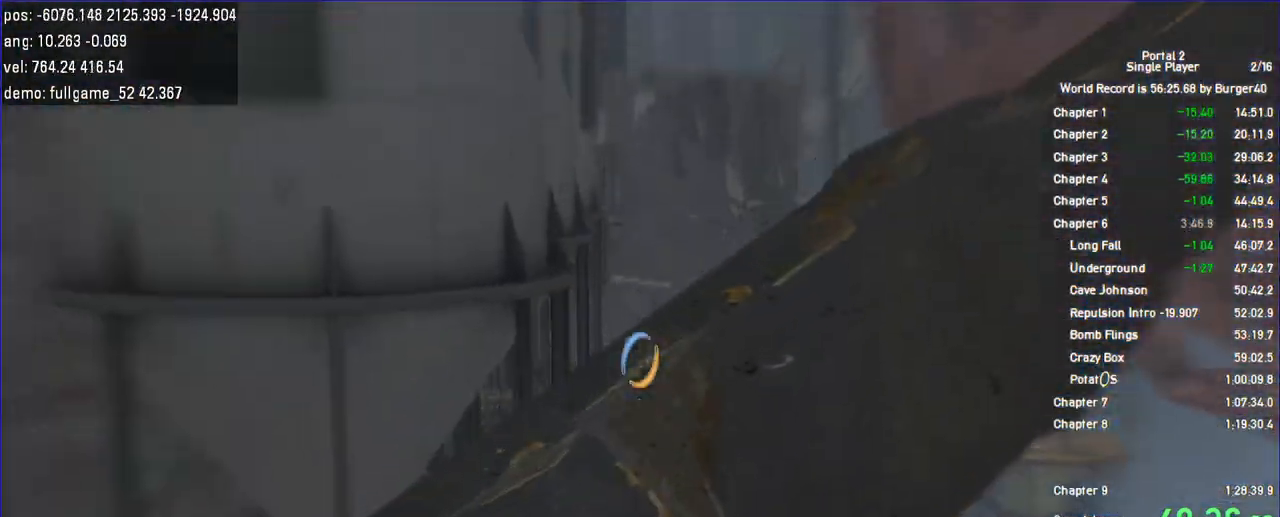
{"keys": ["save"], "mouse": [], "events": [[500, "save", "down"]]}
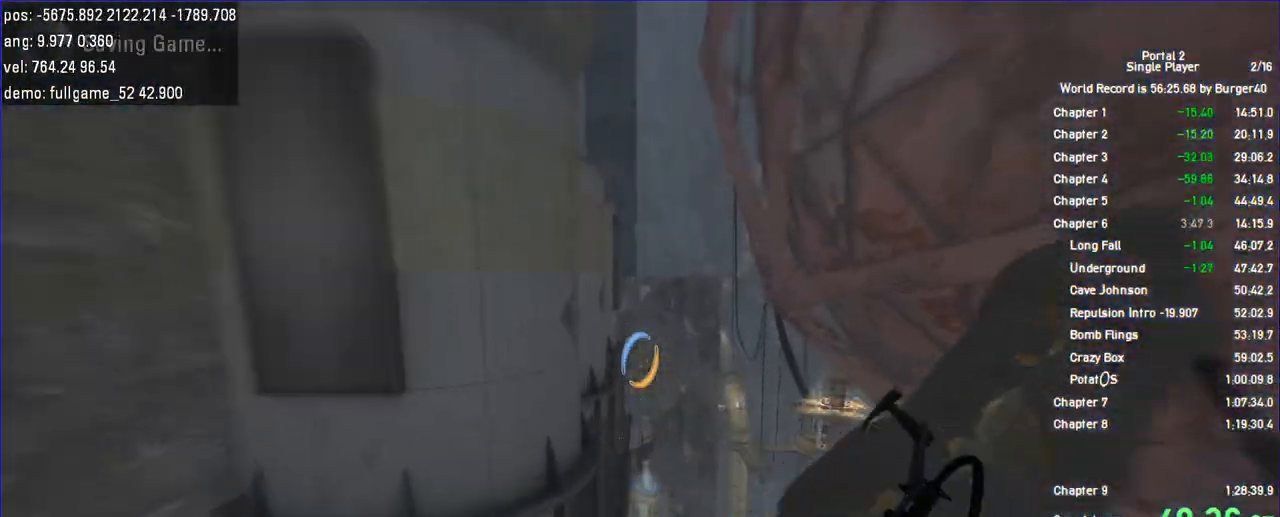
{"keys": [], "mouse": [], "events": [[67, "save", "up"]]}
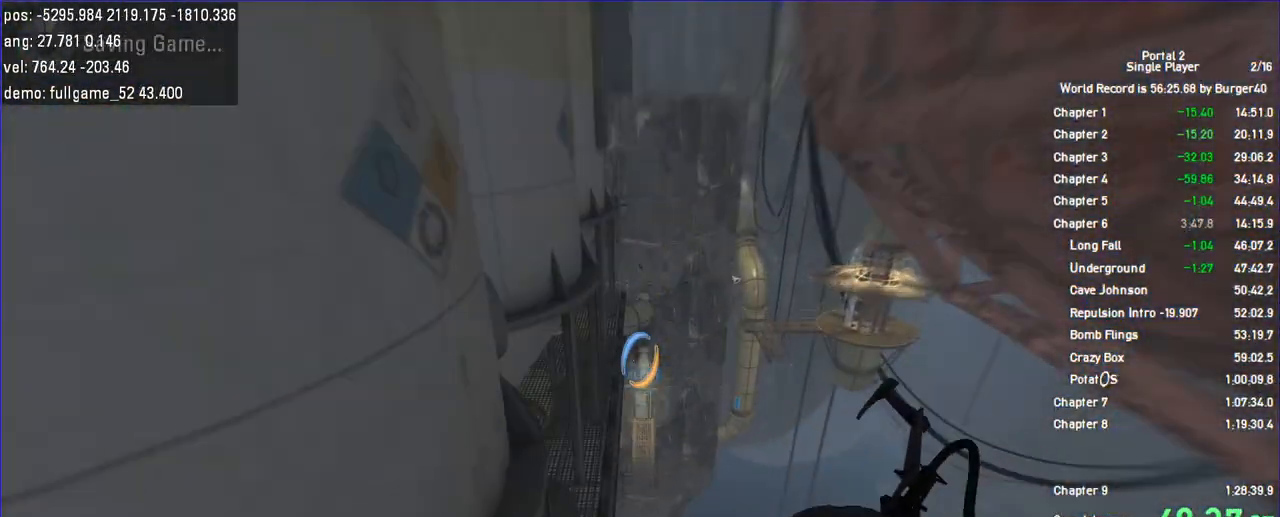
{"keys": [], "mouse": [], "events": []}
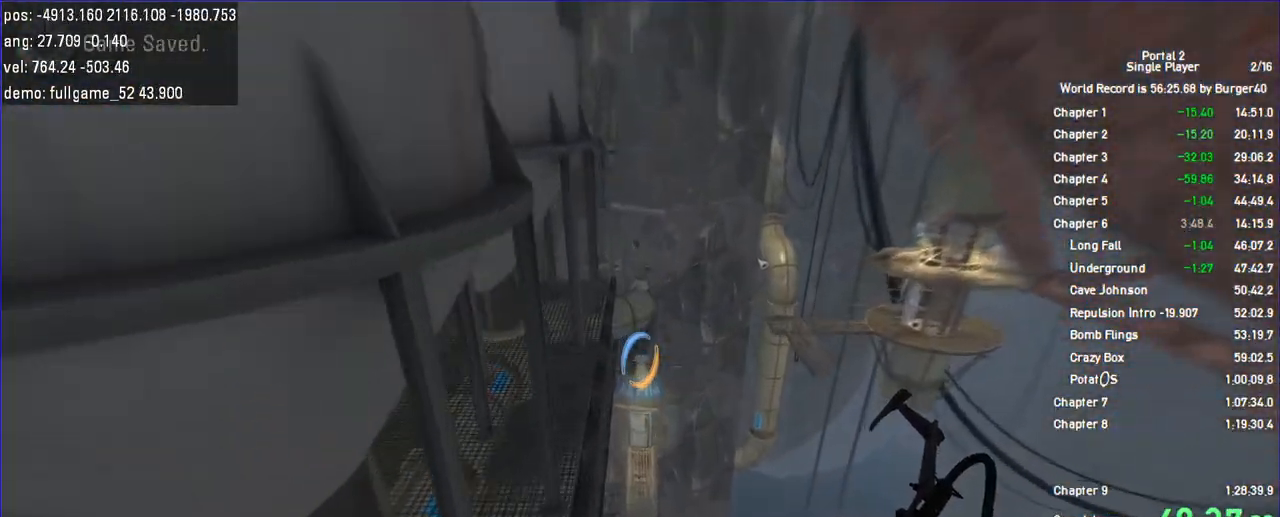
{"keys": [], "mouse": [], "events": []}
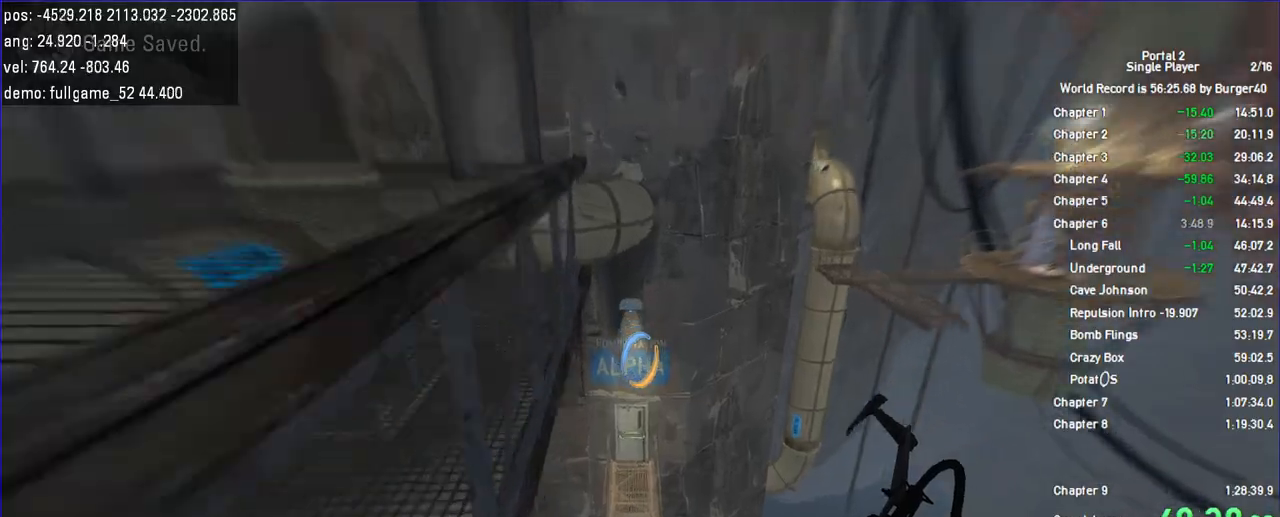
{"keys": [], "mouse": [], "events": []}
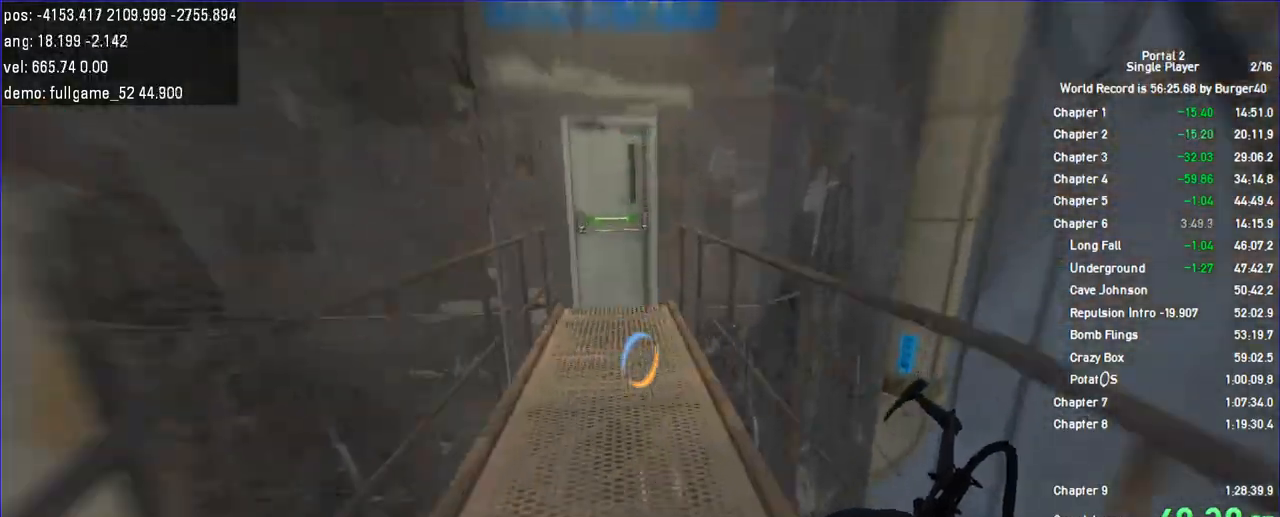
{"keys": [], "mouse": [], "events": []}
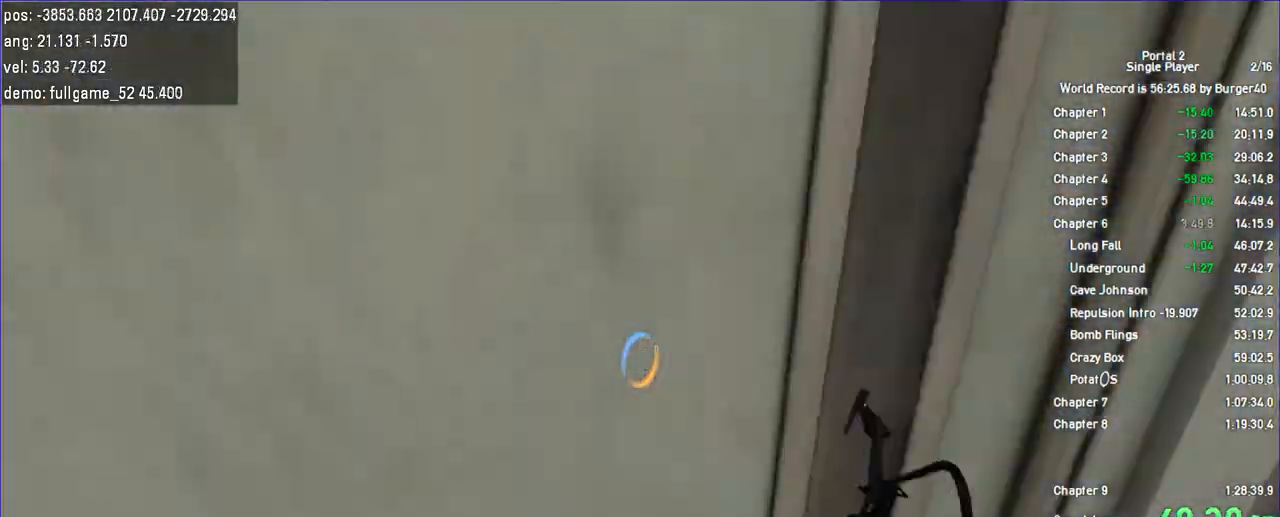
{"keys": ["save", "w"], "mouse": [], "events": [[233, "w", "down"], [500, "save", "down"]]}
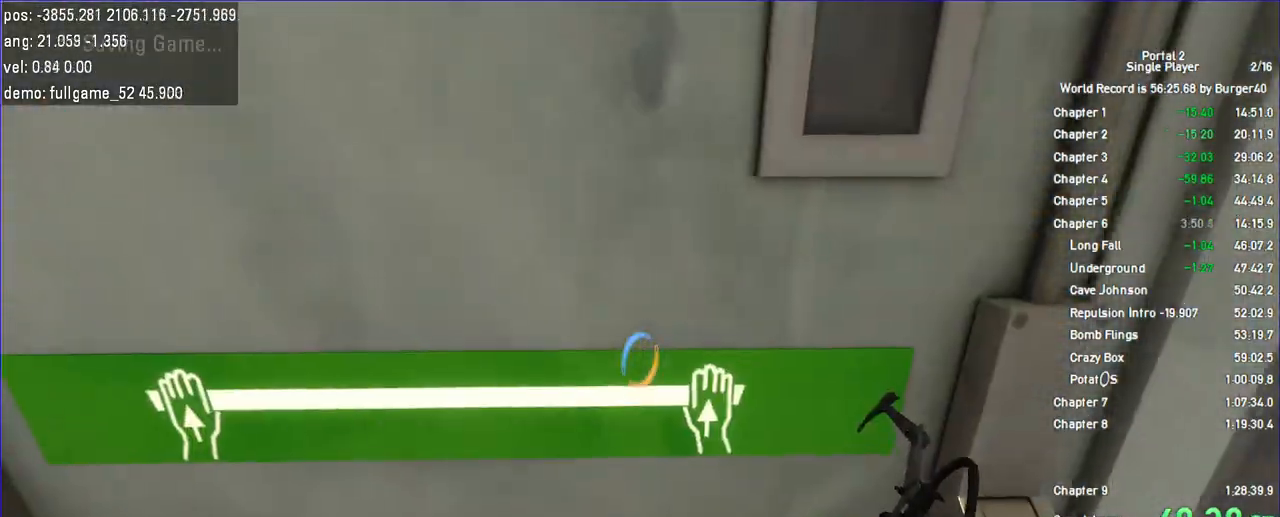
{"keys": ["a", "w"], "mouse": [], "events": [[67, "save", "up"], [433, "a", "down"]]}
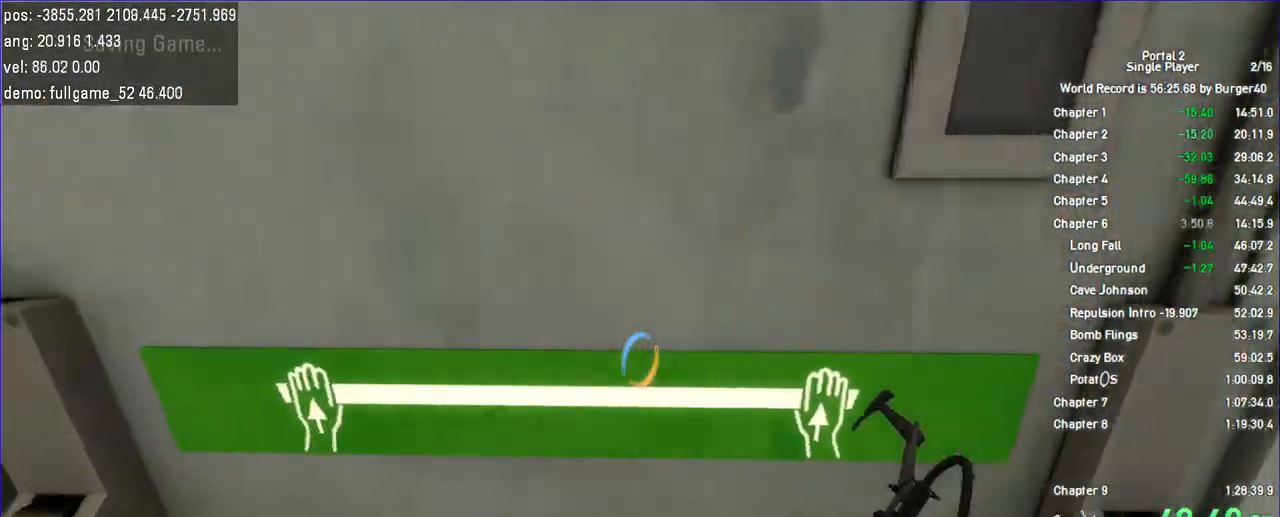
{"keys": ["w"], "mouse": [], "events": [[33, "a", "up"], [167, "d", "down"], [267, "d", "up"], [300, "a", "down"], [400, "a", "up"], [433, "d", "down"], [500, "d", "up"]]}
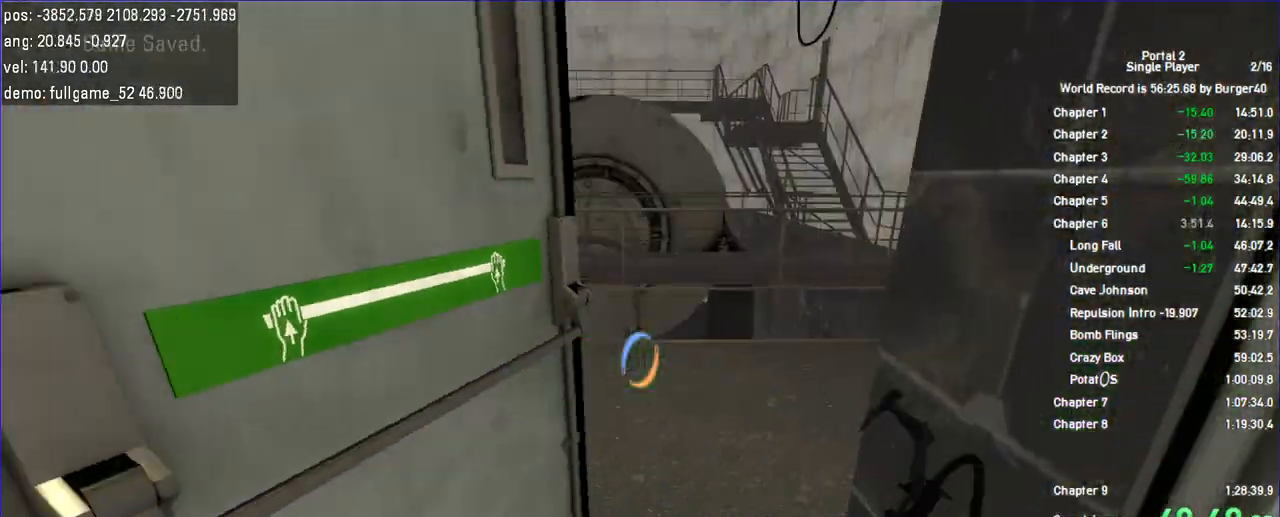
{"keys": ["a", "duck", "w"], "mouse": [], "events": [[33, "a", "down"], [133, "a", "up"], [233, "d", "down"], [367, "a", "down"], [367, "d", "up"], [400, "duck", "down"]]}
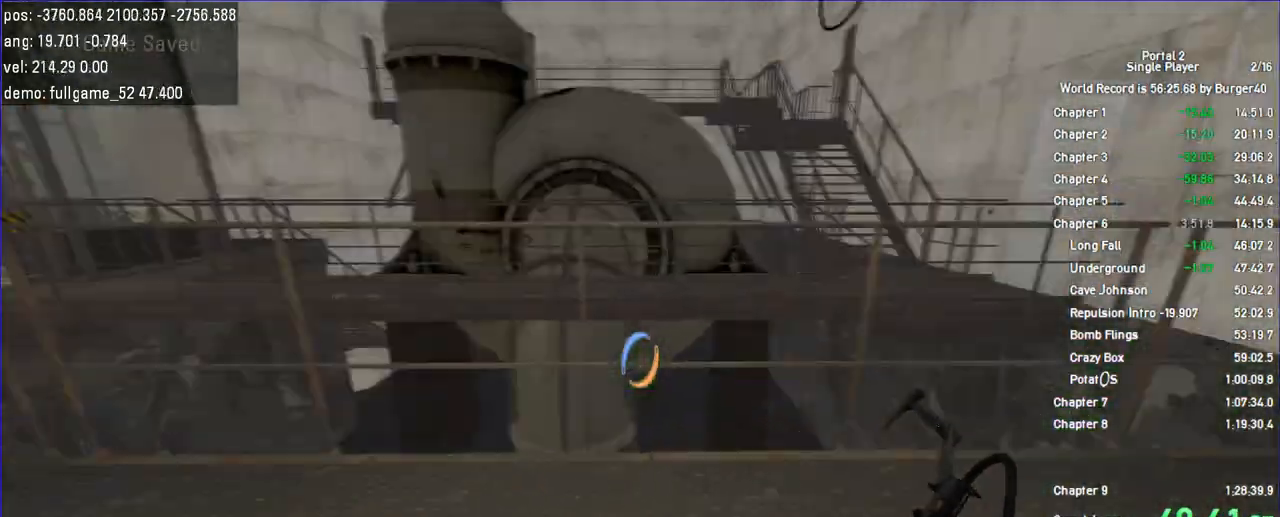
{"keys": ["a"], "mouse": [], "events": [[167, "w", "up"], [233, "duck", "up"]]}
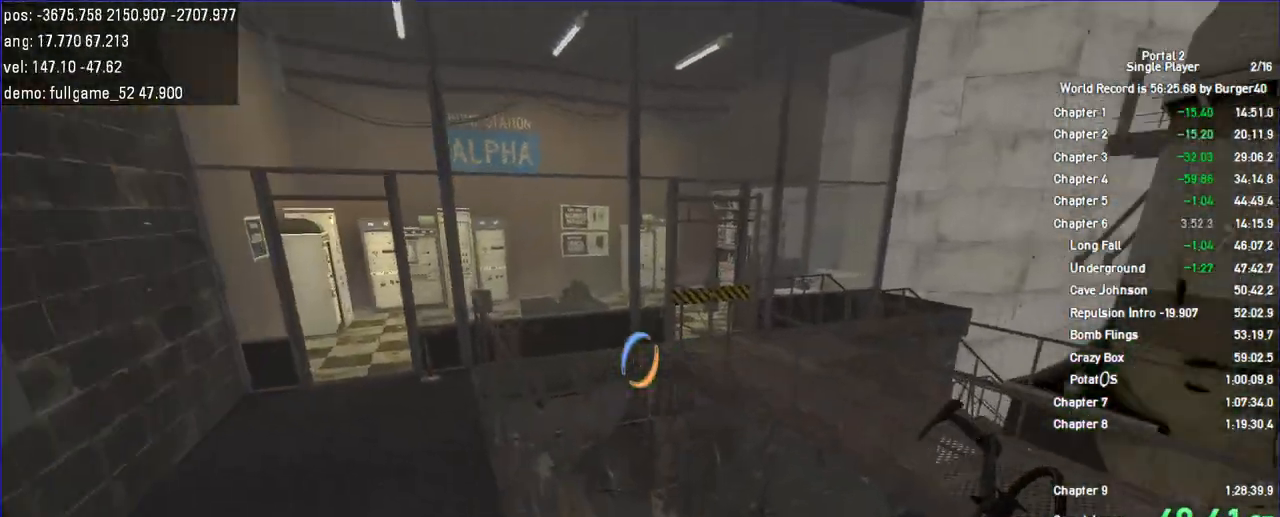
{"keys": ["d"], "mouse": [], "events": [[333, "d", "down"], [367, "a", "up"]]}
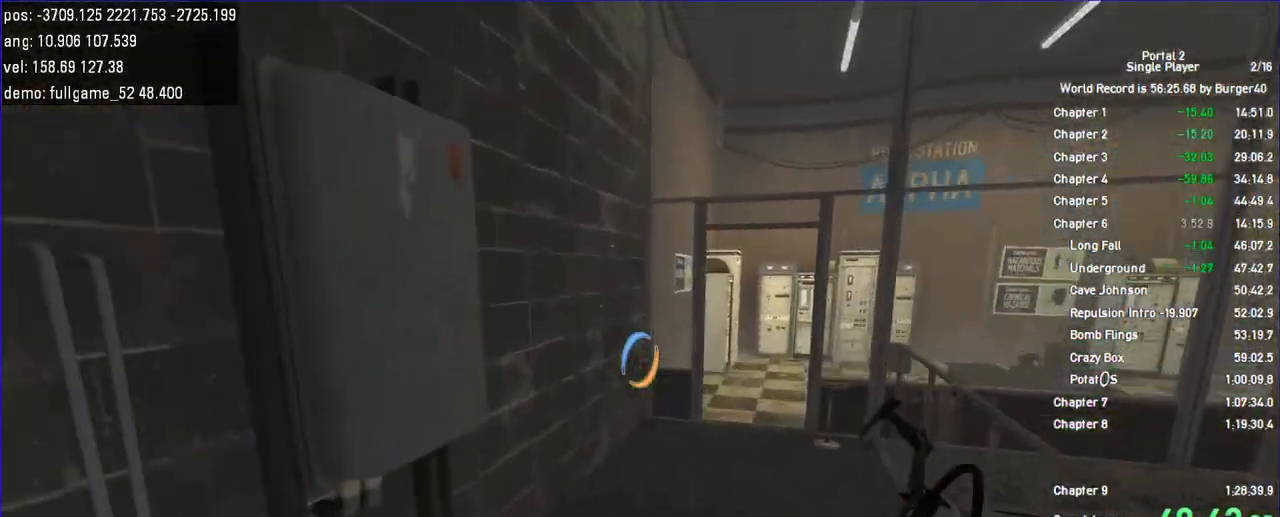
{"keys": ["a", "duck"], "mouse": [], "events": [[367, "a", "down"], [400, "d", "up"], [400, "duck", "down"]]}
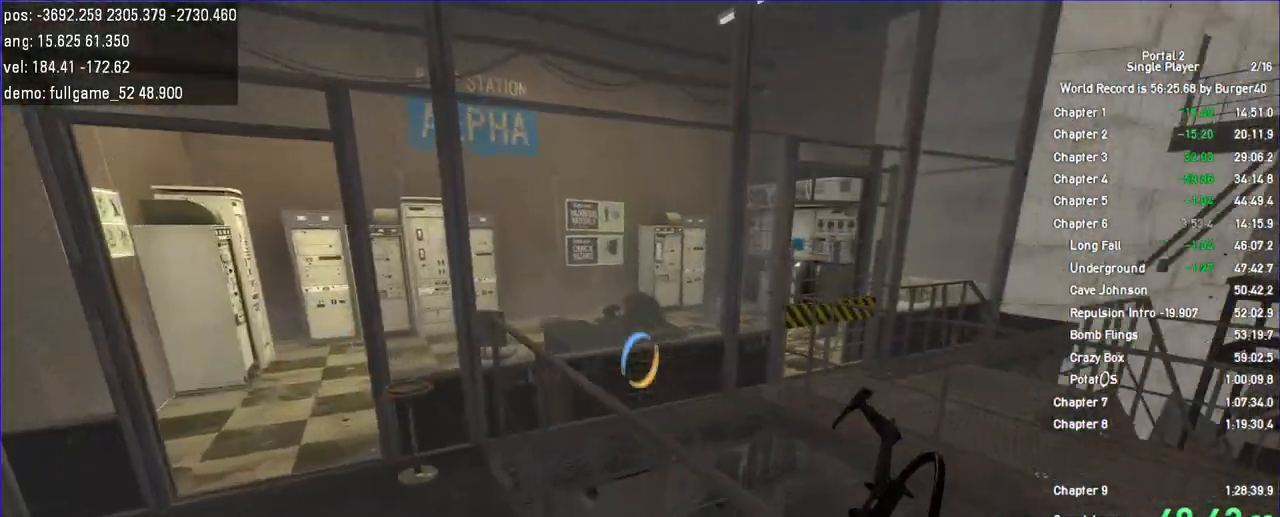
{"keys": ["a"], "mouse": [], "events": [[367, "duck", "up"]]}
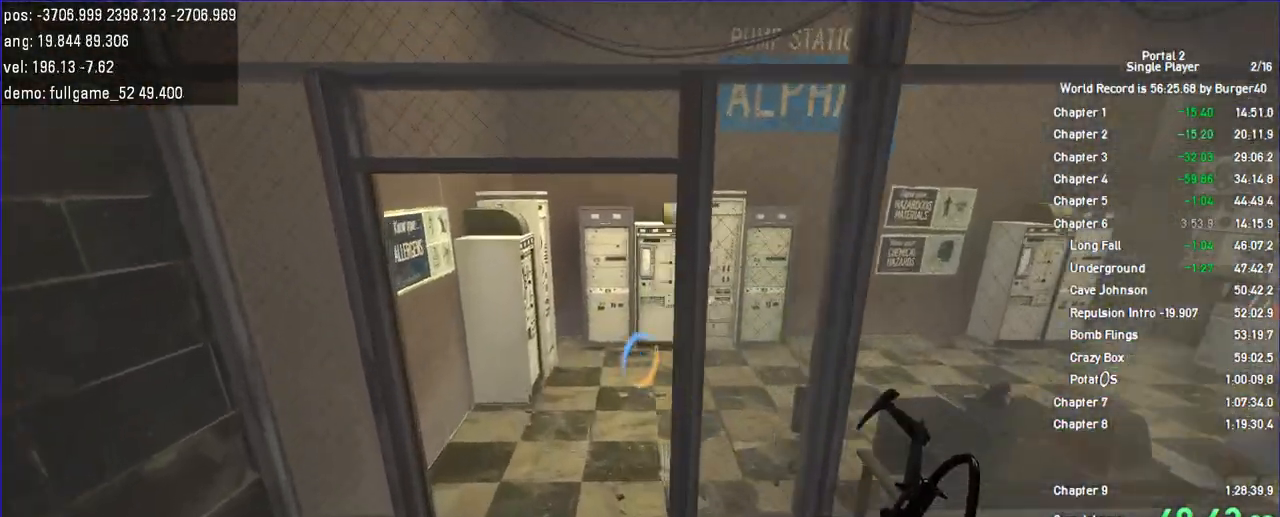
{"keys": ["w"], "mouse": [], "events": [[100, "w", "down"], [133, "a", "up"], [167, "d", "down"], [267, "a", "down"], [267, "d", "up"], [400, "a", "up"], [433, "d", "down"], [500, "d", "up"]]}